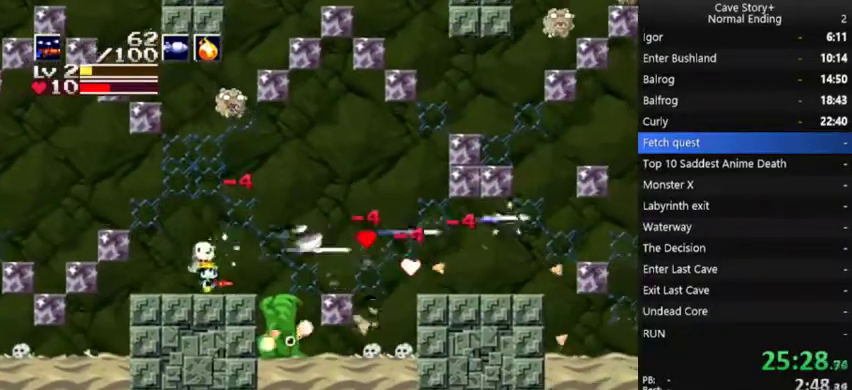
Gameplay with a controller (Xbox layout); each line is a JSON object with the inputs held at the frame after it. "events" lists button and stick changes between this image and that frame as [ms after this image, input, new state], when the widget could be followed in between. Not read: L1 L3 R1 R3.
{"buttons": ["DPAD_LEFT"], "left_stick": "center", "right_stick": "center", "events": [[433, "DPAD_RIGHT", "up"], [467, "DPAD_LEFT", "down"]]}
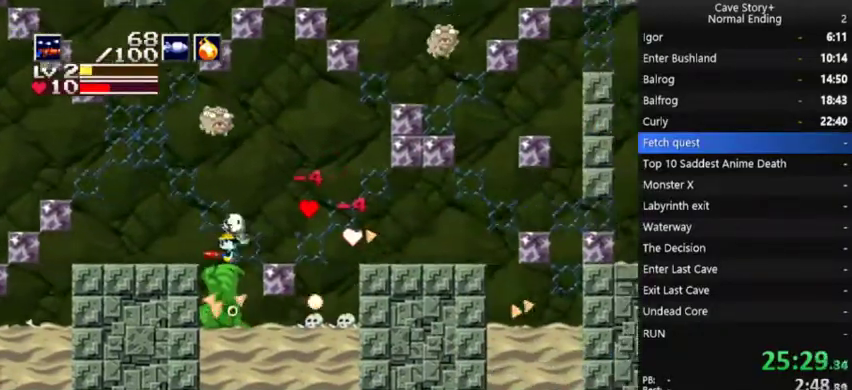
{"buttons": ["DPAD_LEFT"], "left_stick": "center", "right_stick": "down-left"}
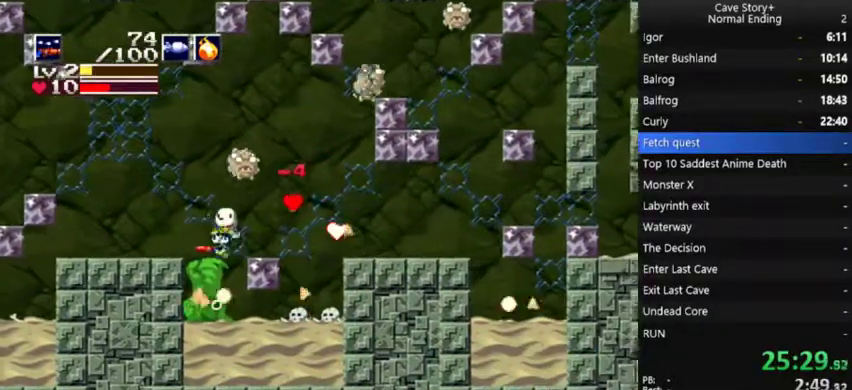
{"buttons": ["X", "DPAD_DOWN"], "left_stick": "center", "right_stick": "center"}
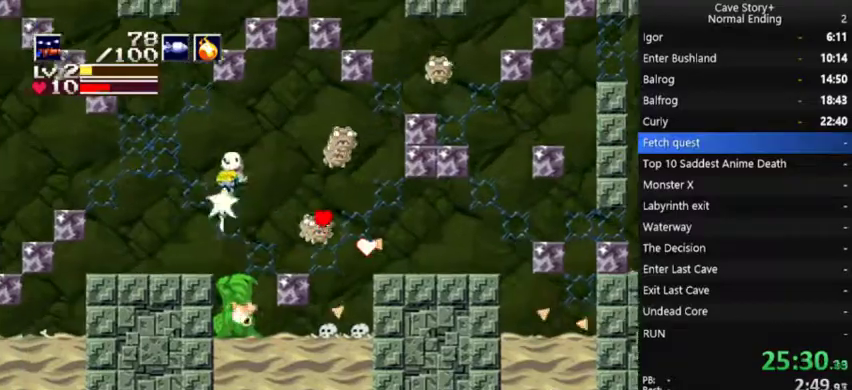
{"buttons": [], "left_stick": "center", "right_stick": "center", "events": [[33, "DPAD_RIGHT", "down"], [67, "X", "up"], [100, "DPAD_DOWN", "up"], [400, "DPAD_RIGHT", "up"], [433, "DPAD_LEFT", "down"], [500, "DPAD_LEFT", "up"]]}
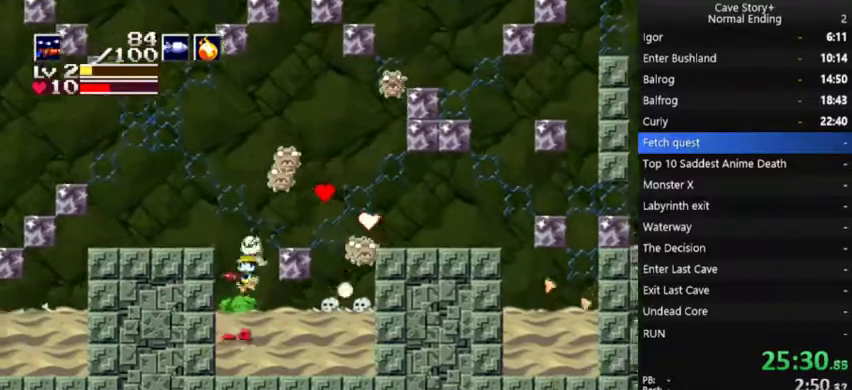
{"buttons": ["DPAD_RIGHT"], "left_stick": "center", "right_stick": "center", "events": [[33, "DPAD_RIGHT", "down"]]}
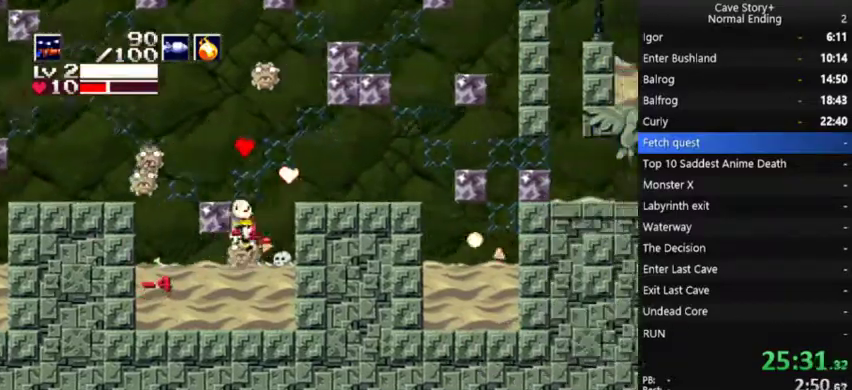
{"buttons": ["DPAD_LEFT"], "left_stick": "center", "right_stick": "center", "events": [[67, "A", "down"], [100, "DPAD_RIGHT", "up"], [233, "DPAD_RIGHT", "down"], [333, "DPAD_RIGHT", "up"], [367, "A", "up"], [367, "DPAD_LEFT", "down"]]}
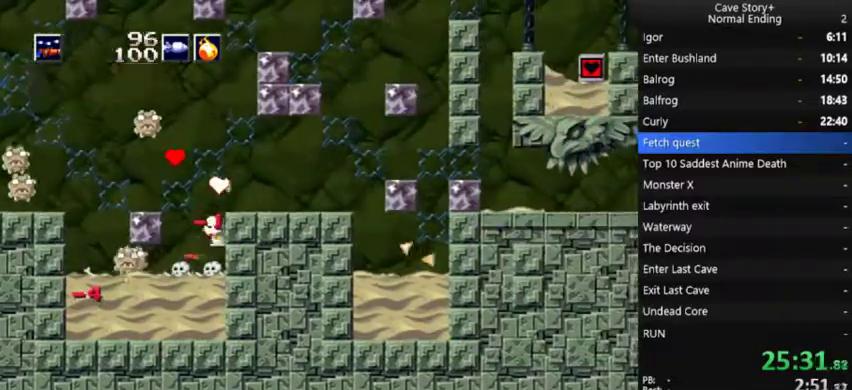
{"buttons": ["A", "X", "DPAD_LEFT"], "left_stick": "center", "right_stick": "center", "events": [[33, "A", "down"], [33, "DPAD_LEFT", "up"], [33, "X", "down"], [200, "DPAD_LEFT", "down"], [333, "A", "up"], [333, "X", "up"], [400, "A", "down"], [433, "X", "down"]]}
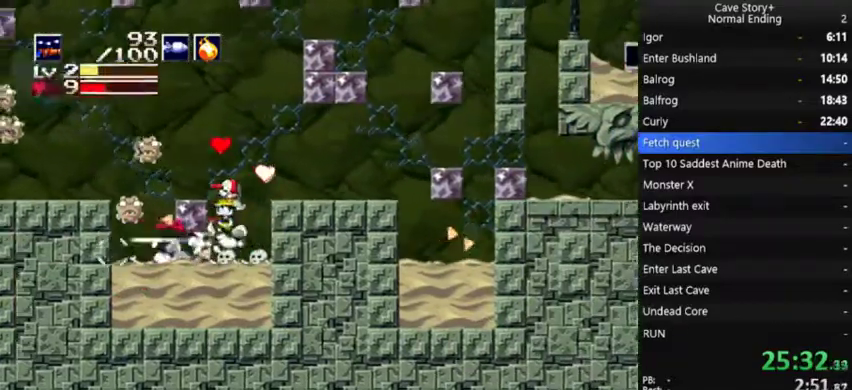
{"buttons": ["A", "X", "DPAD_LEFT"], "left_stick": "center", "right_stick": "center", "events": []}
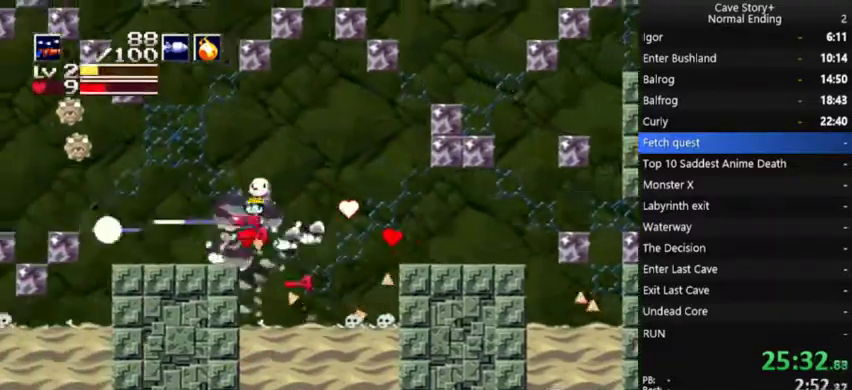
{"buttons": ["DPAD_LEFT"], "left_stick": "center", "right_stick": "center", "events": [[233, "A", "up"], [233, "DPAD_LEFT", "up"], [300, "X", "up"], [333, "DPAD_RIGHT", "down"], [467, "DPAD_RIGHT", "up"], [500, "DPAD_LEFT", "down"]]}
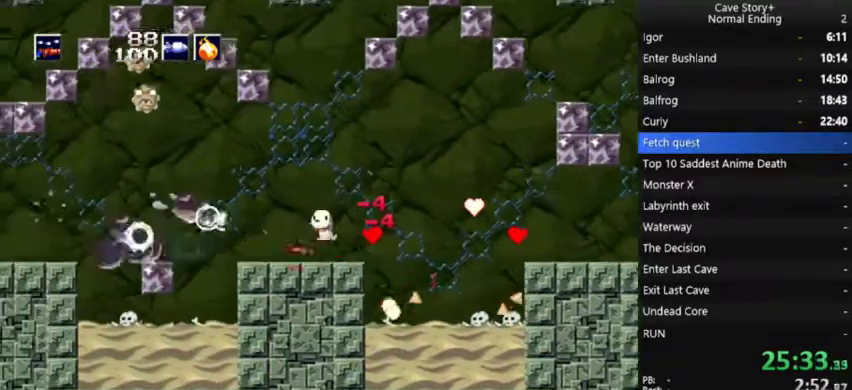
{"buttons": ["A", "DPAD_LEFT"], "left_stick": "center", "right_stick": "center", "events": [[433, "A", "down"]]}
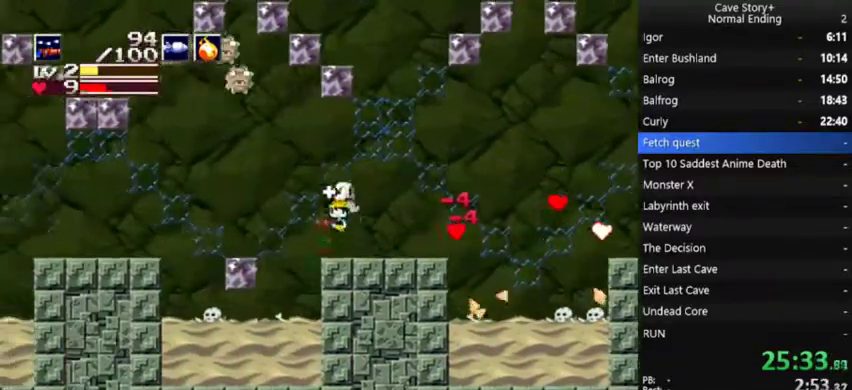
{"buttons": ["X", "DPAD_LEFT"], "left_stick": "center", "right_stick": "center", "events": [[300, "DPAD_UP", "down"], [300, "X", "down"], [333, "DPAD_LEFT", "up"], [400, "A", "up"], [467, "DPAD_LEFT", "down"], [500, "DPAD_UP", "up"]]}
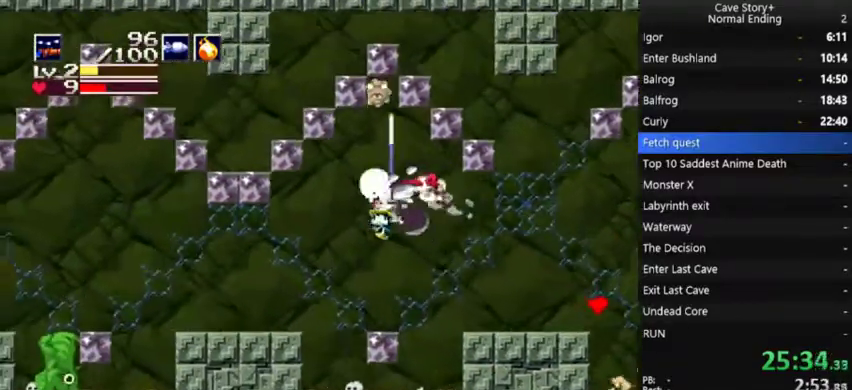
{"buttons": ["DPAD_LEFT"], "left_stick": "center", "right_stick": "center", "events": [[400, "X", "up"]]}
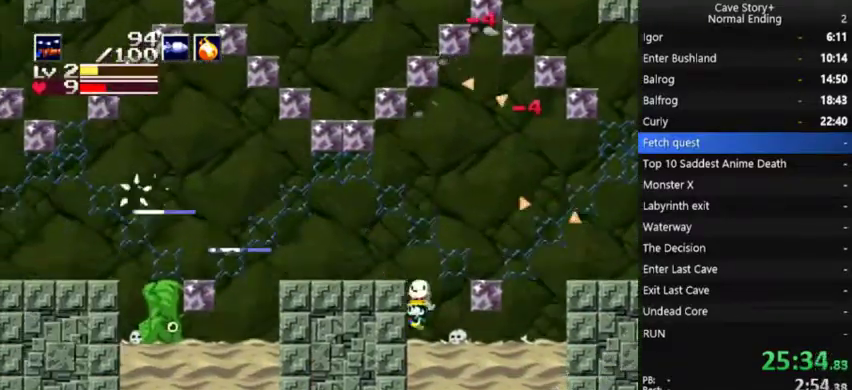
{"buttons": ["DPAD_LEFT"], "left_stick": "center", "right_stick": "center", "events": [[67, "DPAD_LEFT", "up"], [100, "A", "down"], [167, "DPAD_LEFT", "down"], [500, "A", "up"]]}
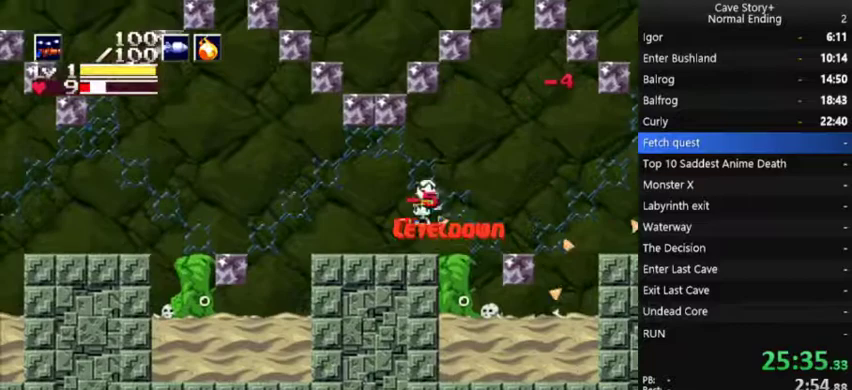
{"buttons": ["DPAD_LEFT"], "left_stick": "center", "right_stick": "center", "events": []}
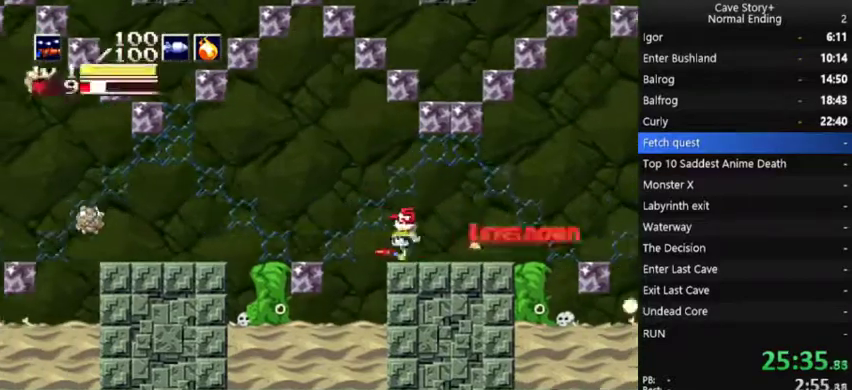
{"buttons": ["A", "DPAD_LEFT"], "left_stick": "center", "right_stick": "center", "events": [[67, "A", "down"]]}
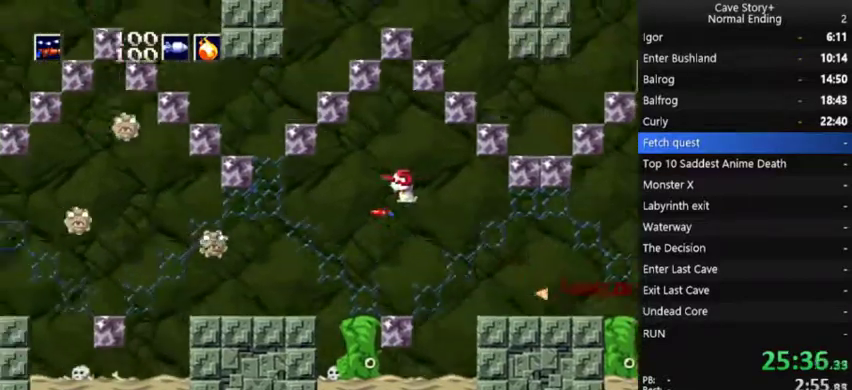
{"buttons": [], "left_stick": "center", "right_stick": "center", "events": [[67, "A", "up"], [200, "DPAD_LEFT", "up"], [200, "X", "down"], [500, "X", "up"]]}
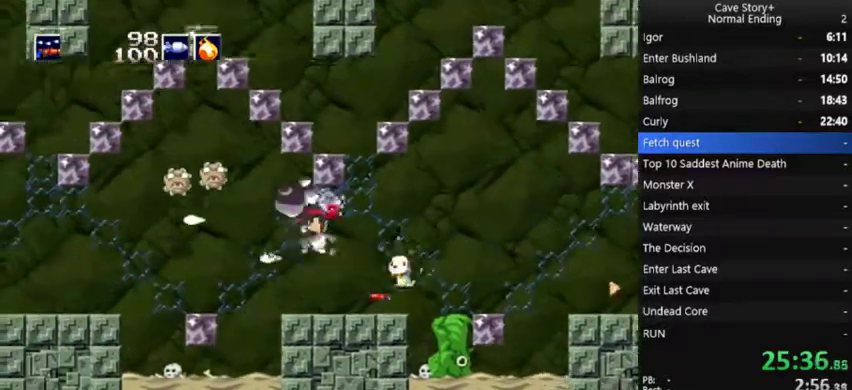
{"buttons": ["DPAD_LEFT"], "left_stick": "center", "right_stick": "center", "events": [[200, "DPAD_LEFT", "down"]]}
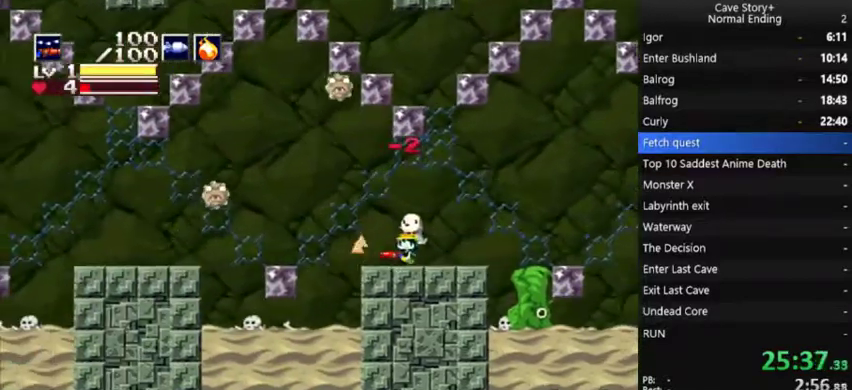
{"buttons": ["A", "DPAD_LEFT"], "left_stick": "center", "right_stick": "center", "events": [[133, "A", "down"]]}
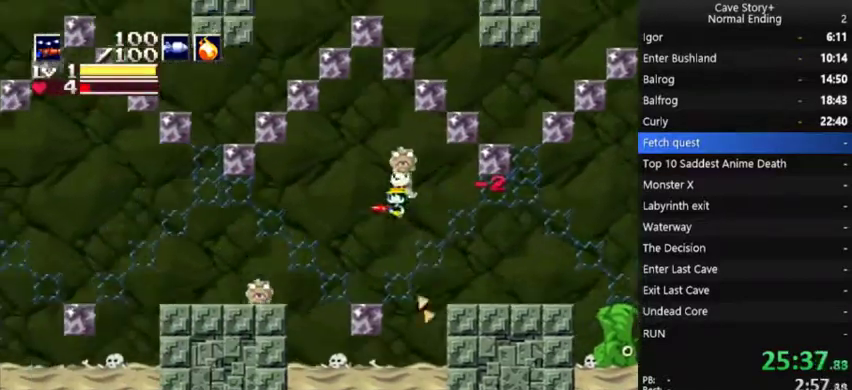
{"buttons": [], "left_stick": "center", "right_stick": "center", "events": [[467, "A", "up"], [467, "DPAD_LEFT", "up"]]}
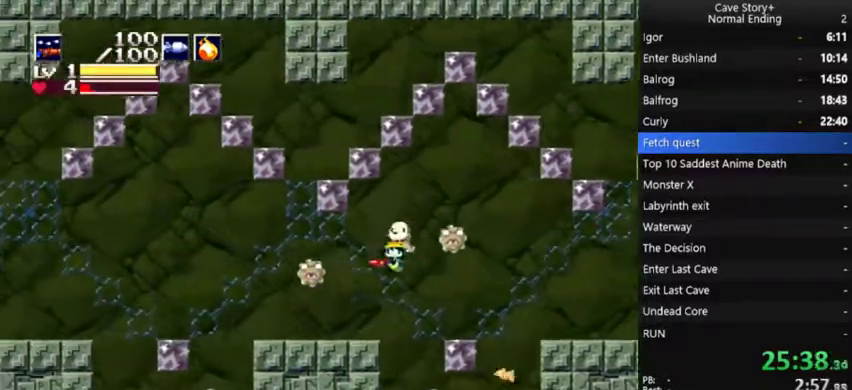
{"buttons": ["DPAD_LEFT"], "left_stick": "center", "right_stick": "center", "events": [[33, "X", "down"], [267, "DPAD_RIGHT", "down"], [367, "DPAD_RIGHT", "up"], [367, "X", "up"], [467, "DPAD_LEFT", "down"]]}
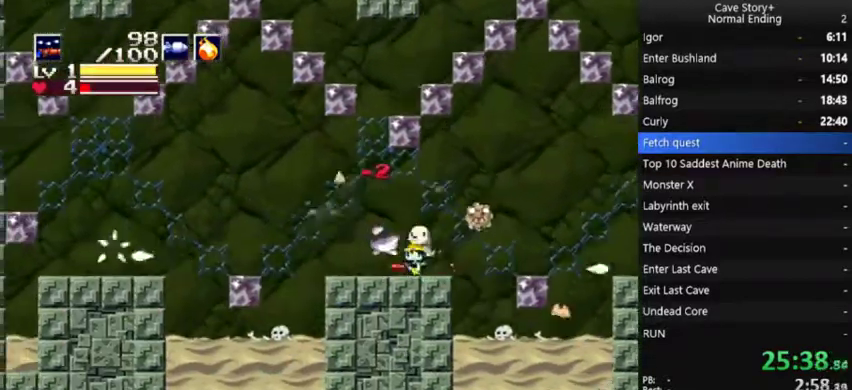
{"buttons": ["DPAD_LEFT"], "left_stick": "center", "right_stick": "center", "events": []}
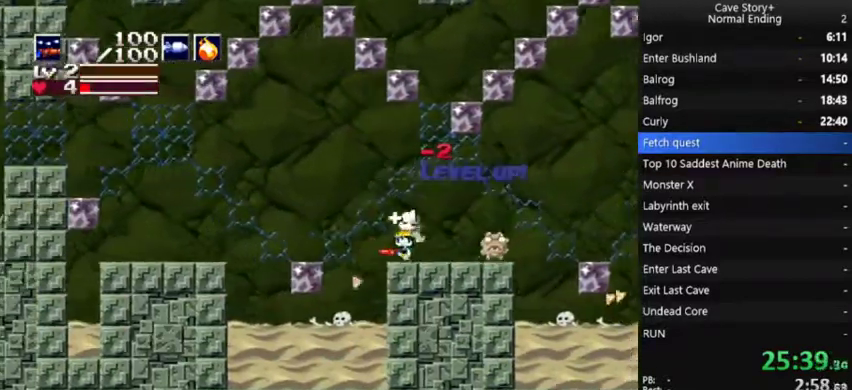
{"buttons": ["DPAD_RIGHT"], "left_stick": "center", "right_stick": "center", "events": [[67, "A", "down"], [300, "A", "up"], [367, "DPAD_LEFT", "up"], [367, "DPAD_RIGHT", "down"]]}
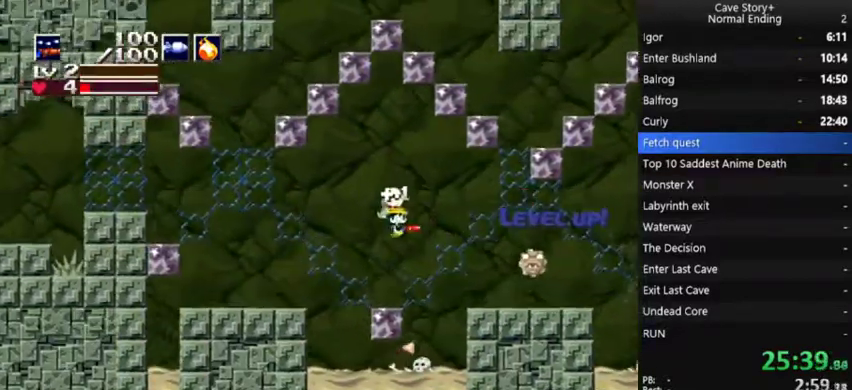
{"buttons": ["DPAD_LEFT"], "left_stick": "center", "right_stick": "center", "events": [[233, "DPAD_RIGHT", "up"], [267, "DPAD_LEFT", "down"], [333, "A", "down"], [400, "A", "up"]]}
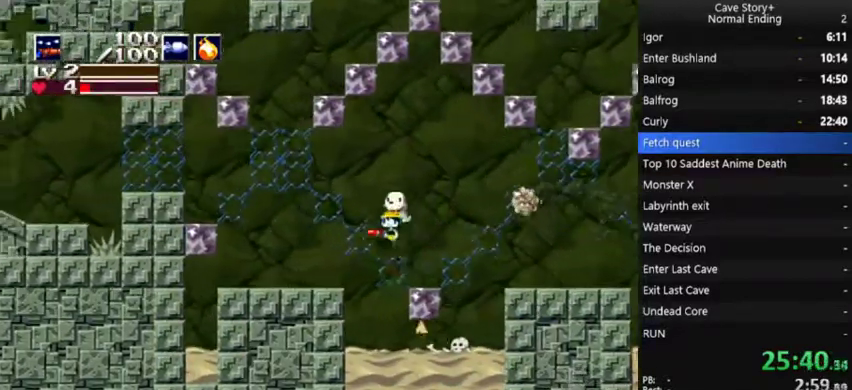
{"buttons": ["A", "DPAD_LEFT"], "left_stick": "center", "right_stick": "center", "events": [[333, "DPAD_LEFT", "up"], [367, "DPAD_RIGHT", "down"], [467, "DPAD_RIGHT", "up"], [500, "A", "down"], [500, "DPAD_LEFT", "down"]]}
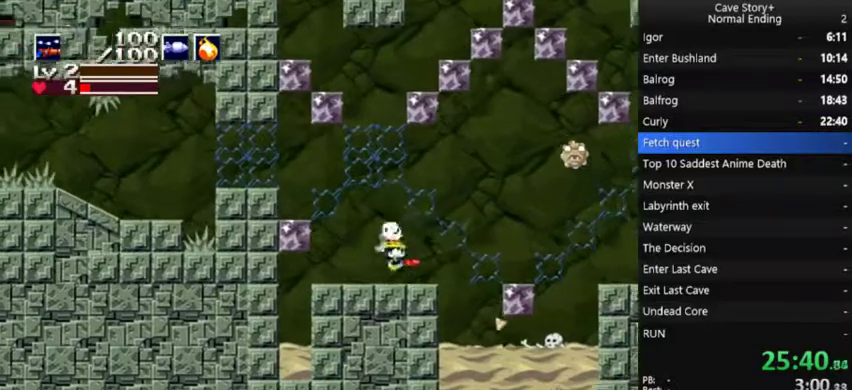
{"buttons": ["A", "DPAD_LEFT"], "left_stick": "center", "right_stick": "center", "events": []}
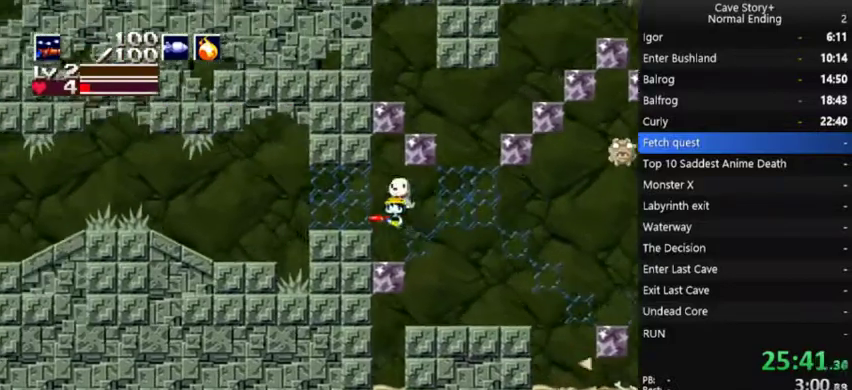
{"buttons": ["DPAD_LEFT"], "left_stick": "center", "right_stick": "center", "events": [[233, "A", "up"]]}
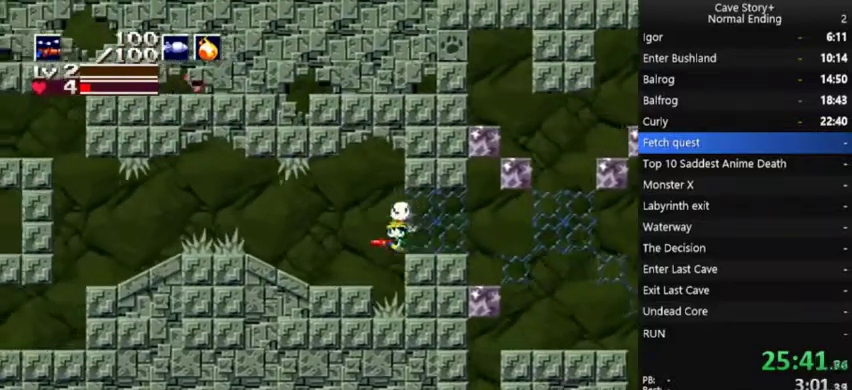
{"buttons": ["DPAD_LEFT"], "left_stick": "center", "right_stick": "center", "events": []}
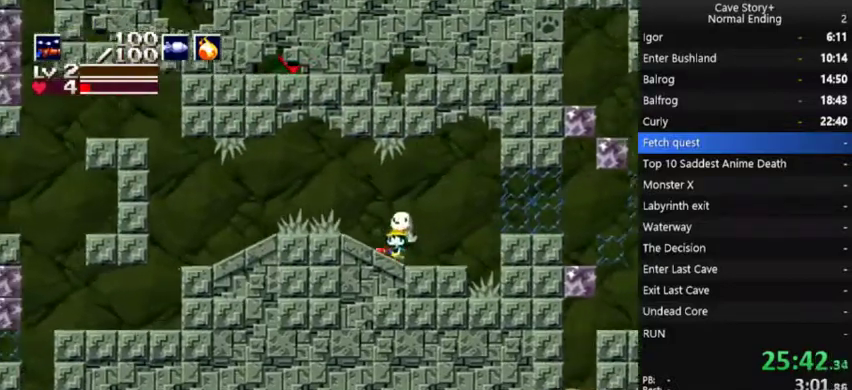
{"buttons": ["DPAD_LEFT"], "left_stick": "center", "right_stick": "center", "events": [[133, "A", "down"], [333, "A", "up"]]}
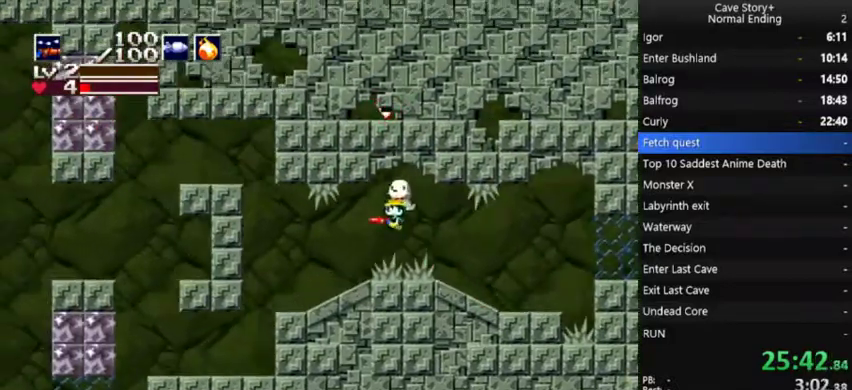
{"buttons": ["A"], "left_stick": "center", "right_stick": "center", "events": [[367, "DPAD_LEFT", "up"], [400, "DPAD_RIGHT", "down"], [433, "A", "down"], [500, "DPAD_RIGHT", "up"]]}
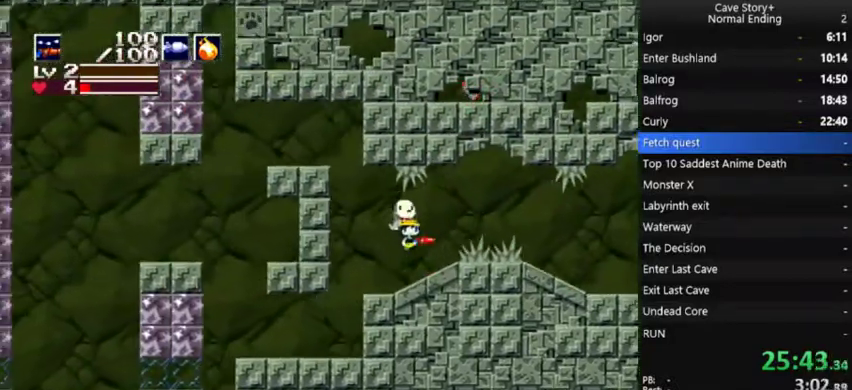
{"buttons": [], "left_stick": "center", "right_stick": "center", "events": [[200, "A", "up"], [200, "DPAD_LEFT", "down"], [467, "DPAD_LEFT", "up"]]}
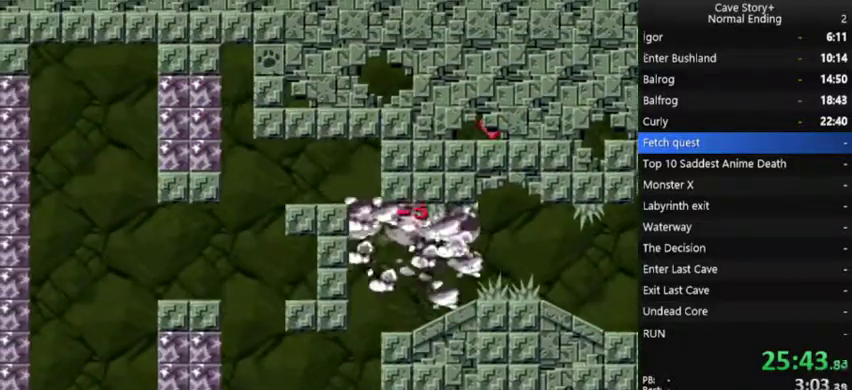
{"buttons": [], "left_stick": "center", "right_stick": "center", "events": []}